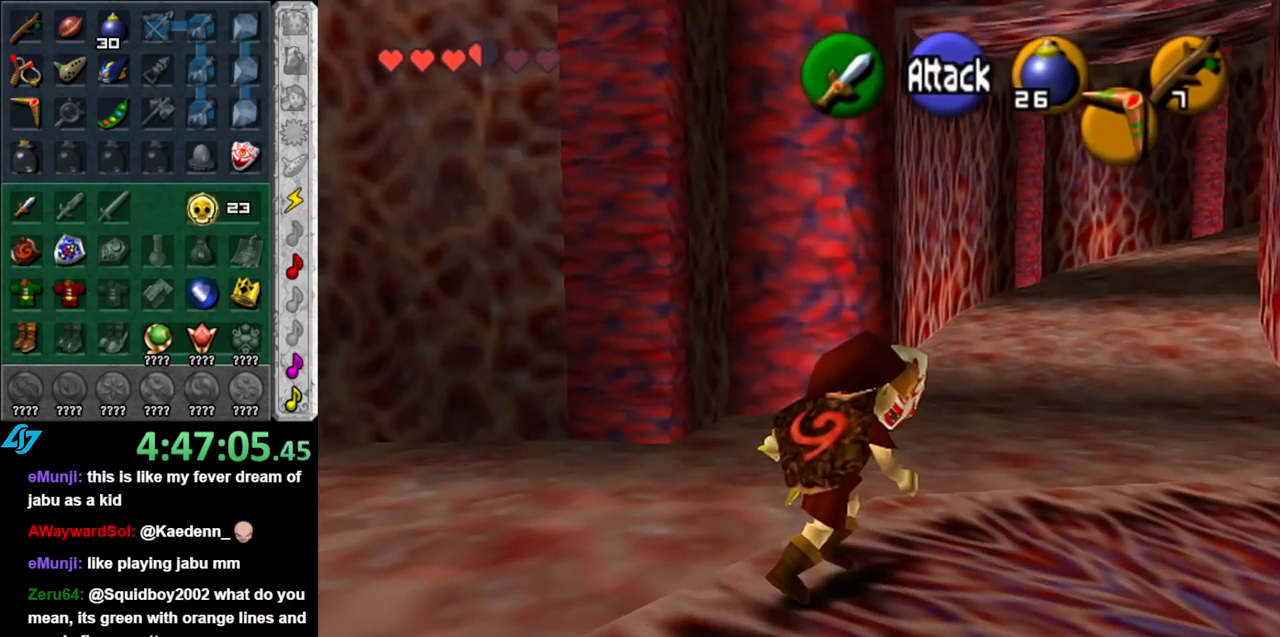
Gameplay with a controller (Nintendo layout); each line is a JSON object with the inputs held at the frame after it. "events" lists button and stick changes between this image and that frame as [ms after this image, input, new state], when the widget could be followed in between. Not read: L3 R3.
{"buttons": [], "left_stick": "center", "right_stick": "center", "events": []}
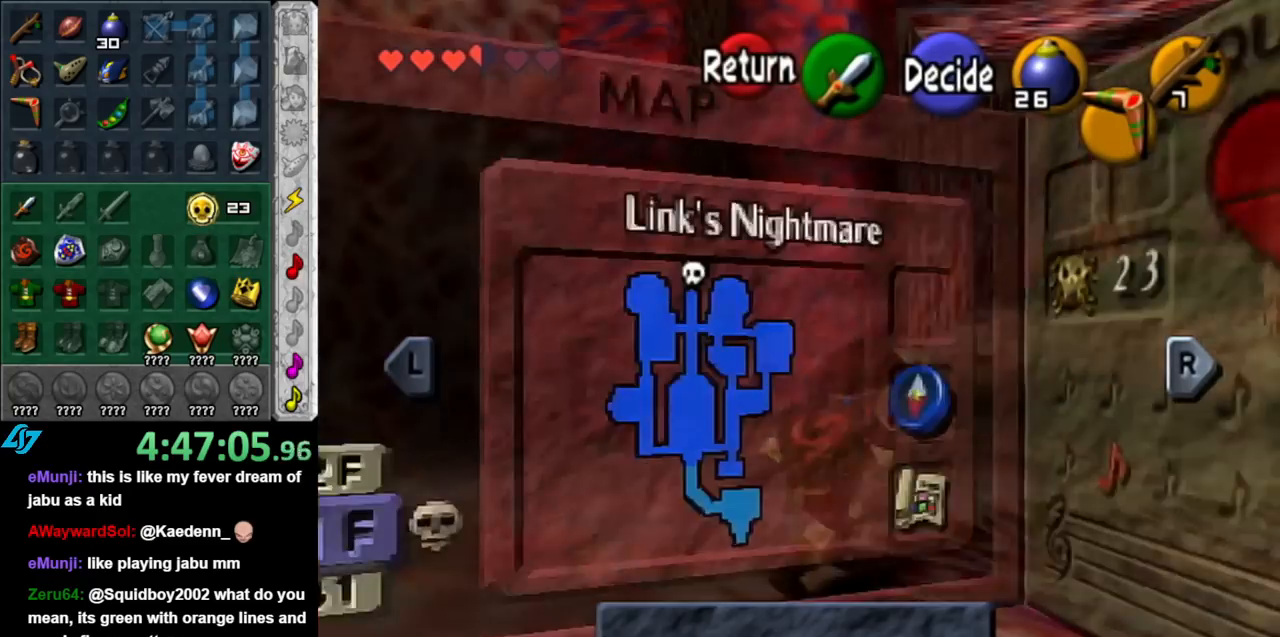
{"buttons": [], "left_stick": "center", "right_stick": "center", "events": []}
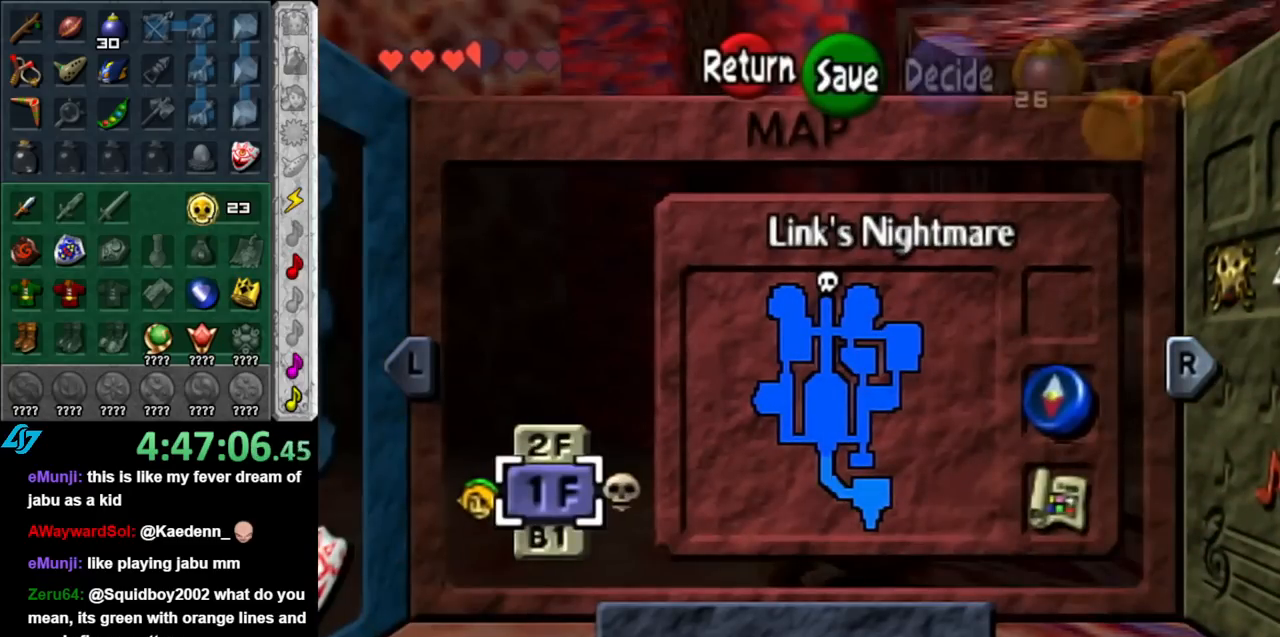
{"buttons": [], "left_stick": "center", "right_stick": "center", "events": []}
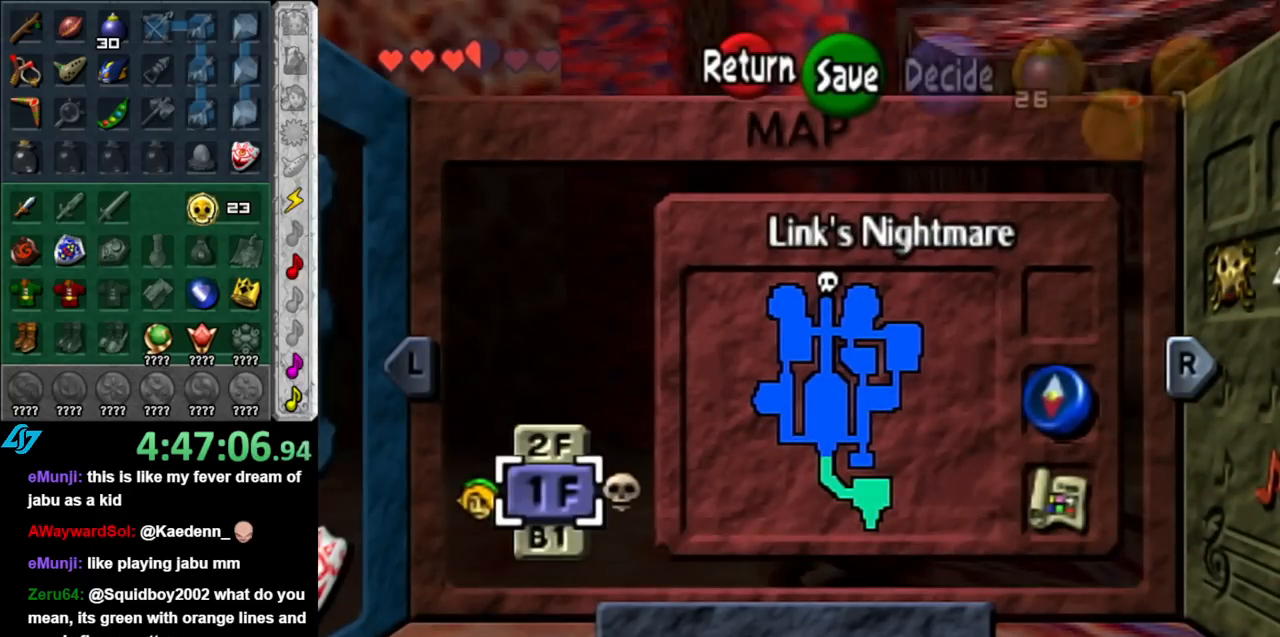
{"buttons": [], "left_stick": "center", "right_stick": "center", "events": []}
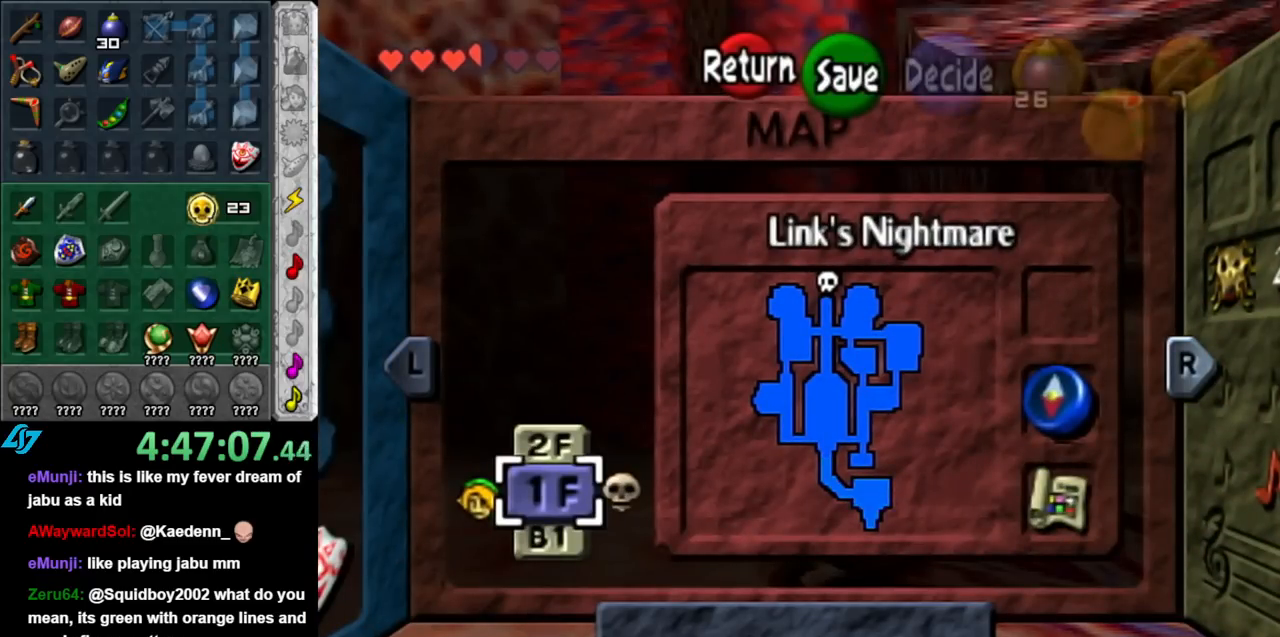
{"buttons": [], "left_stick": "center", "right_stick": "center", "events": [[33, "left_stick", "up"], [467, "left_stick", "center"]]}
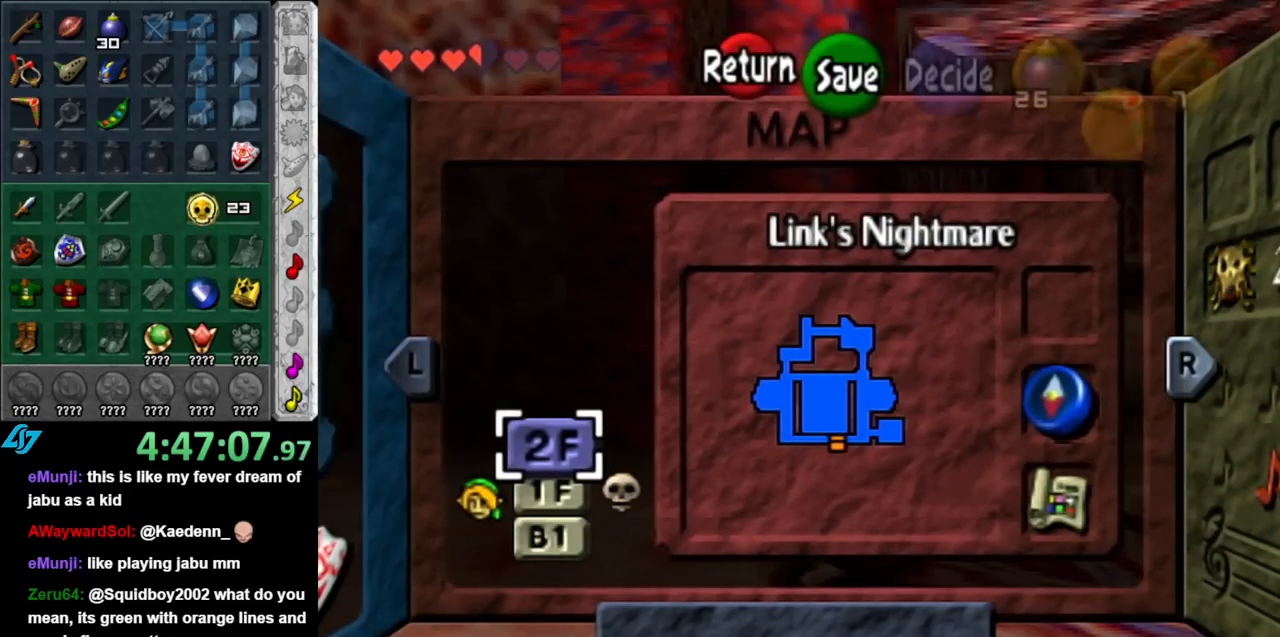
{"buttons": [], "left_stick": "center", "right_stick": "center", "events": [[317, "left_stick", "down"], [500, "left_stick", "center"]]}
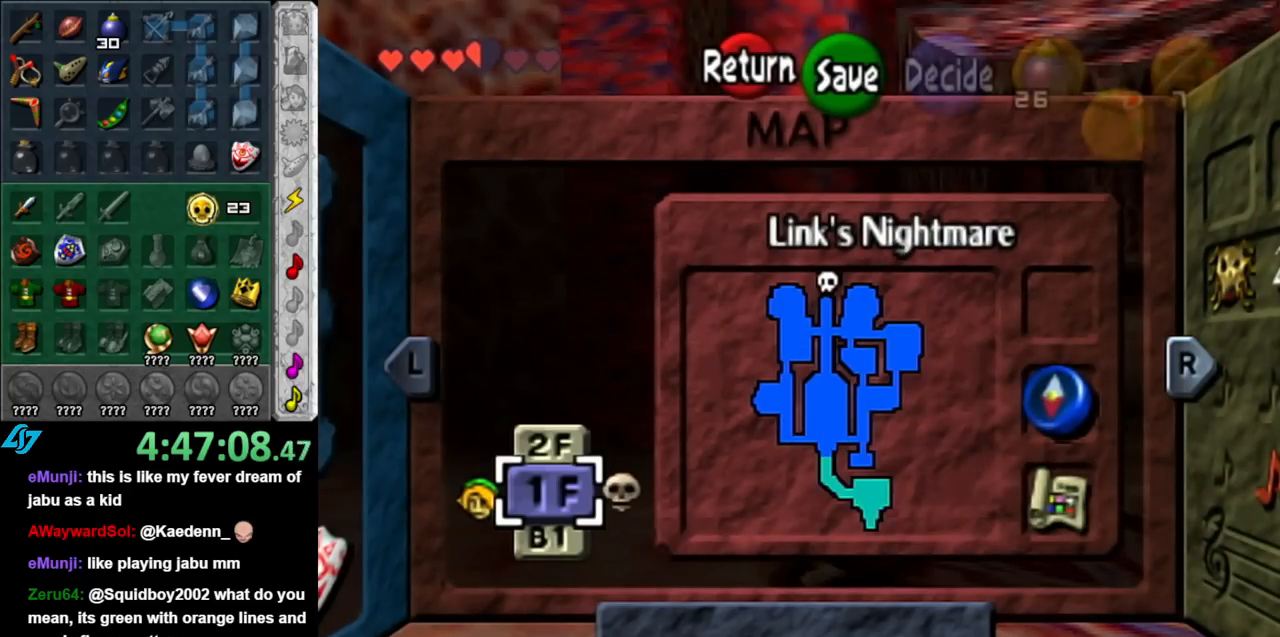
{"buttons": [], "left_stick": "center", "right_stick": "center", "events": [[67, "left_stick", "down"], [250, "left_stick", "center"]]}
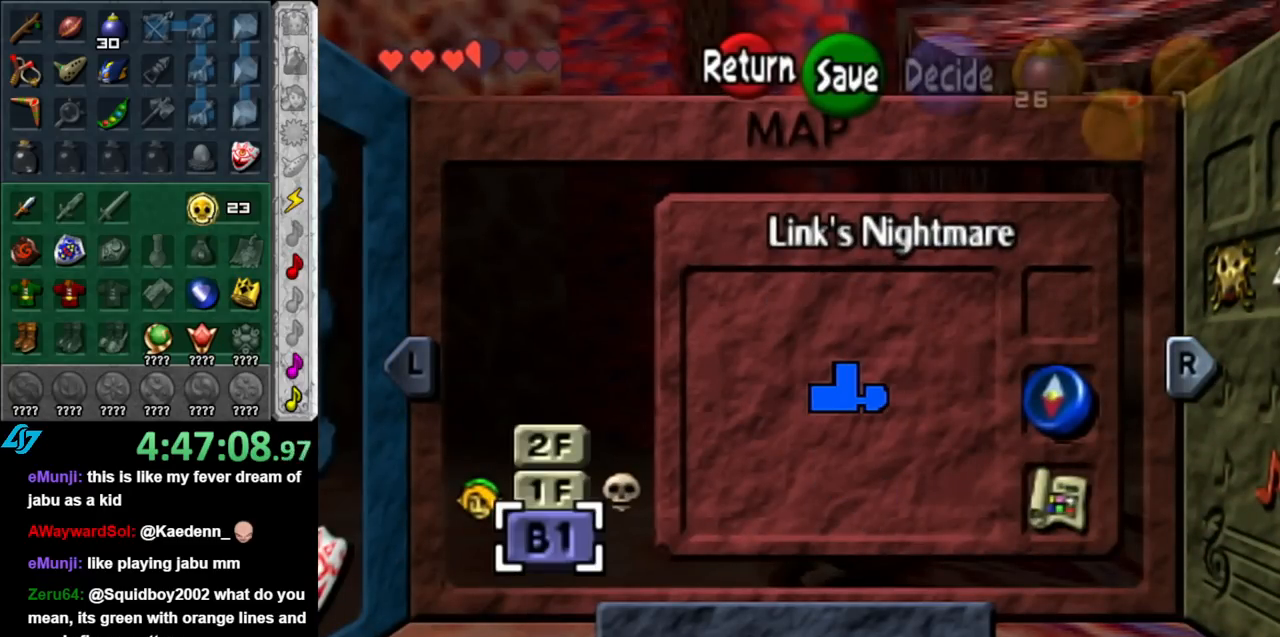
{"buttons": [], "left_stick": "center", "right_stick": "center", "events": [[283, "left_stick", "up"], [467, "left_stick", "center"]]}
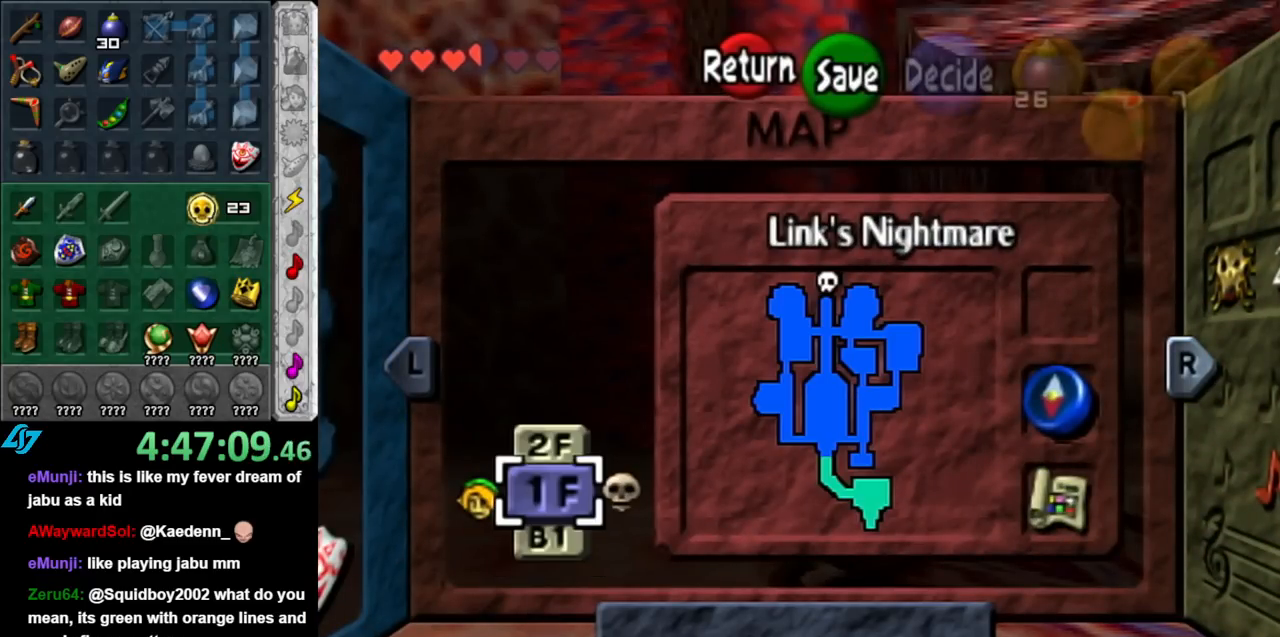
{"buttons": [], "left_stick": "center", "right_stick": "center", "events": []}
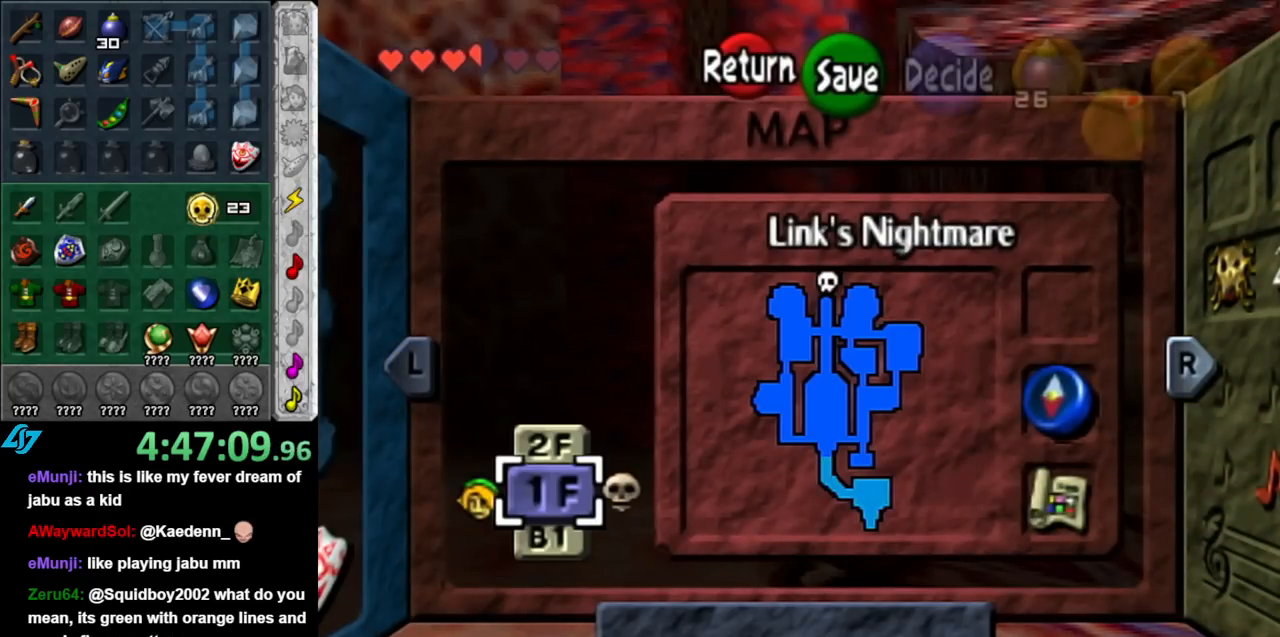
{"buttons": [], "left_stick": "center", "right_stick": "center", "events": [[183, "left_stick", "up"], [367, "left_stick", "center"]]}
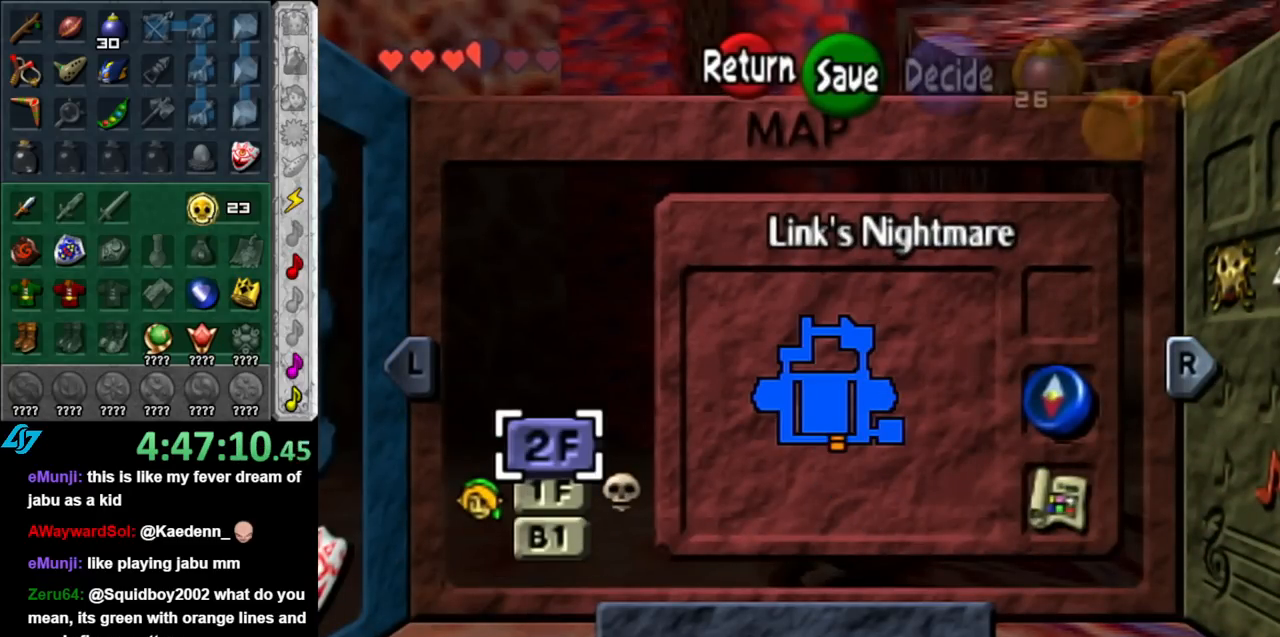
{"buttons": [], "left_stick": "center", "right_stick": "center", "events": []}
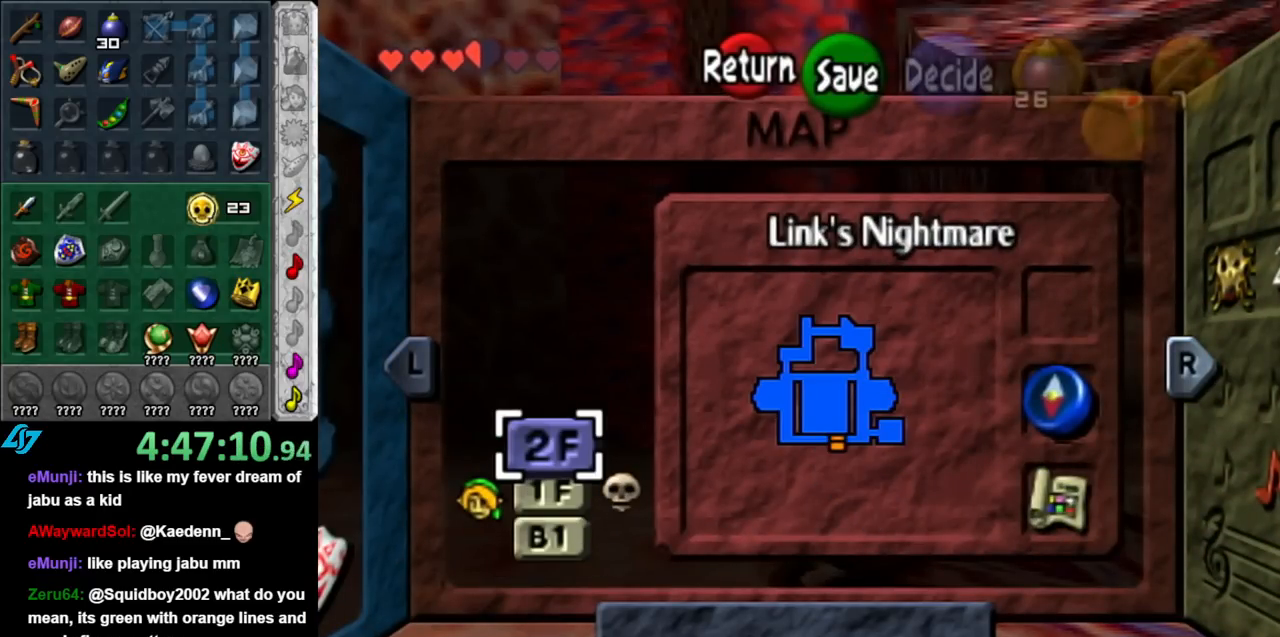
{"buttons": [], "left_stick": "center", "right_stick": "center", "events": [[317, "START", "down"], [467, "START", "up"]]}
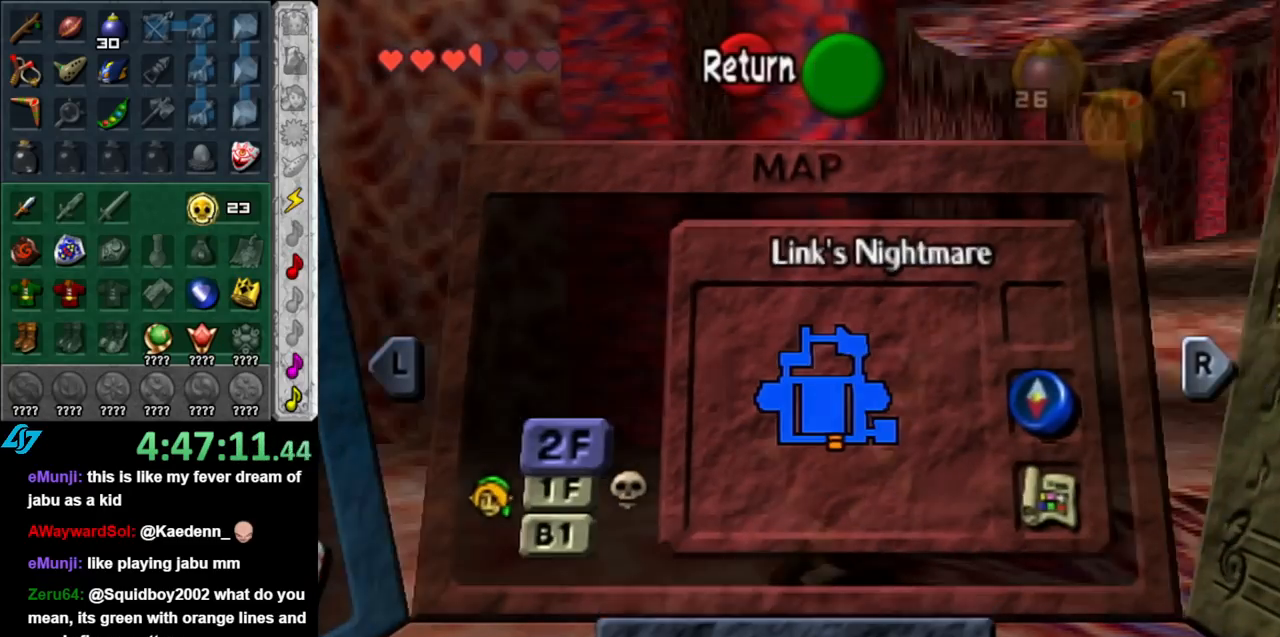
{"buttons": [], "left_stick": "down-left", "right_stick": "center", "events": [[367, "left_stick", "down-left"]]}
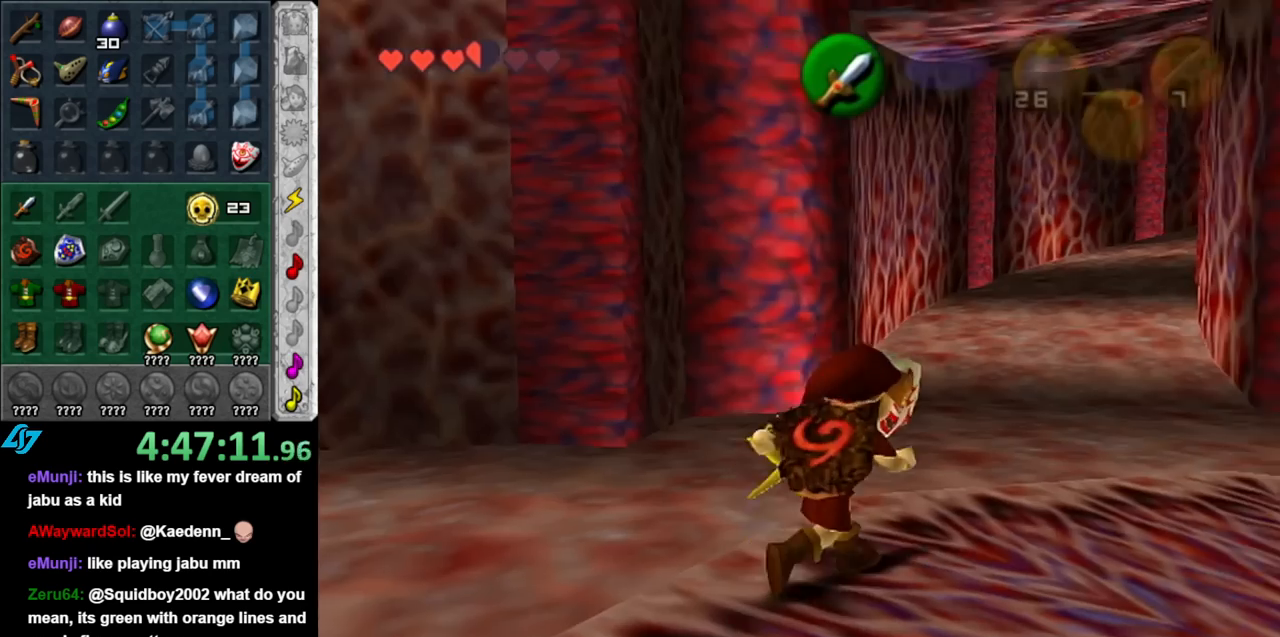
{"buttons": [], "left_stick": "up-left", "right_stick": "center", "events": [[150, "left_stick", "left"], [350, "left_stick", "up-left"]]}
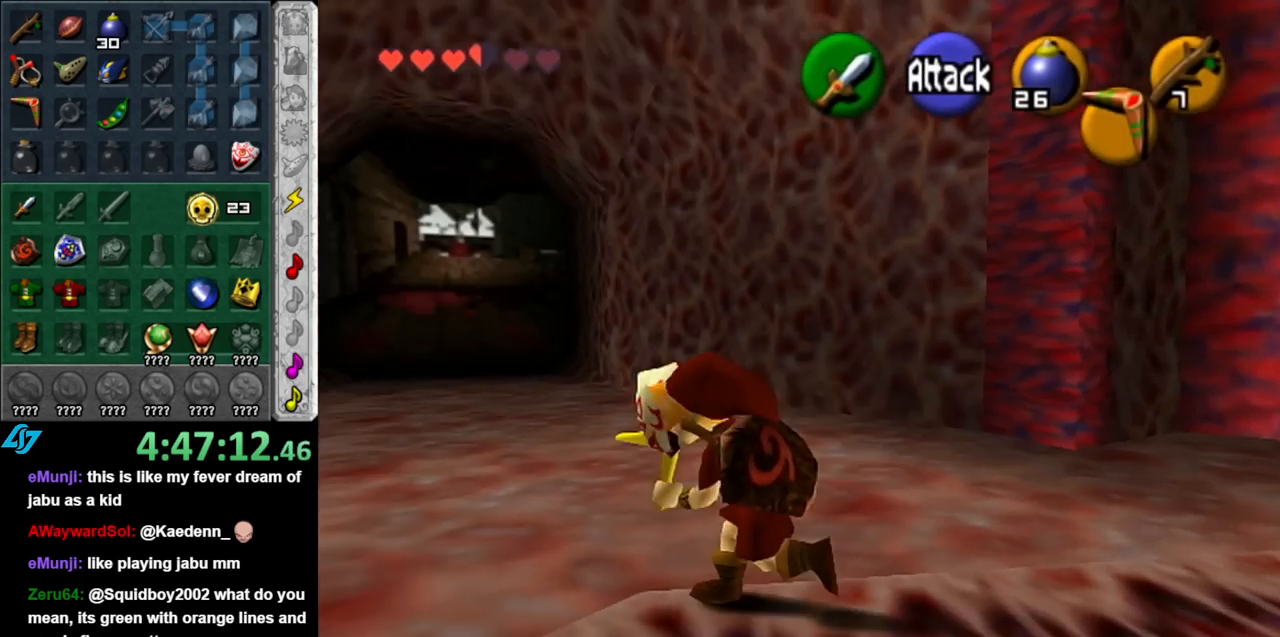
{"buttons": [], "left_stick": "up-left", "right_stick": "center", "events": [[117, "A", "down"], [317, "A", "up"]]}
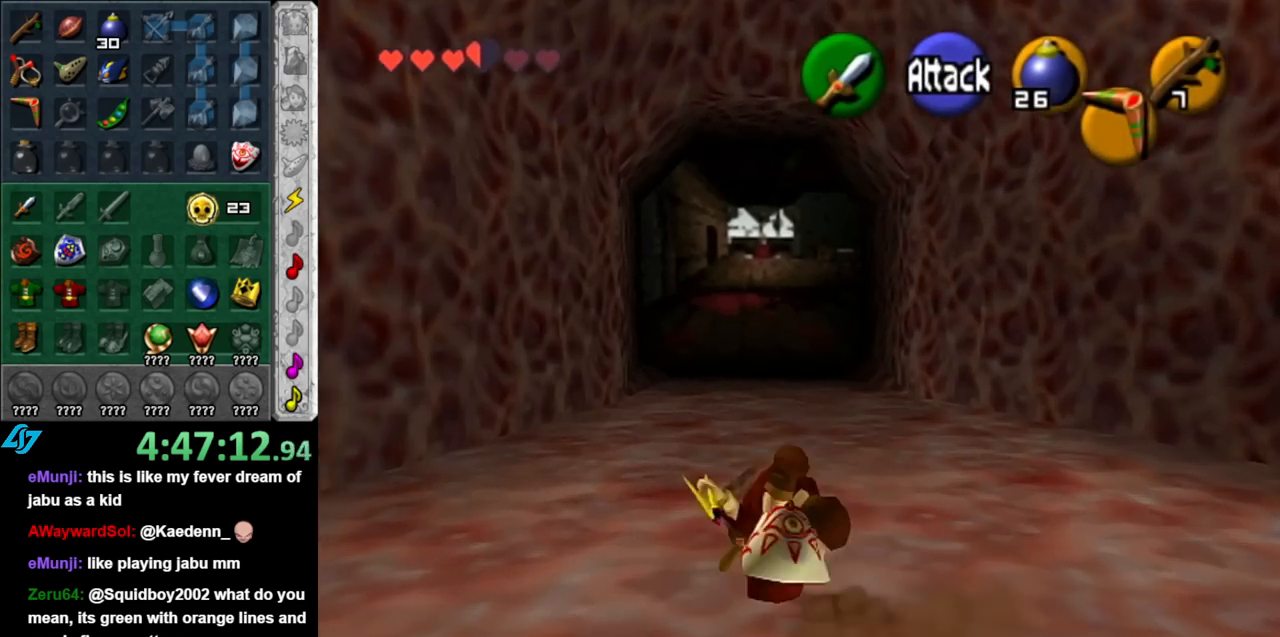
{"buttons": [], "left_stick": "up", "right_stick": "center", "events": [[33, "left_stick", "up"], [317, "A", "down"], [467, "A", "up"]]}
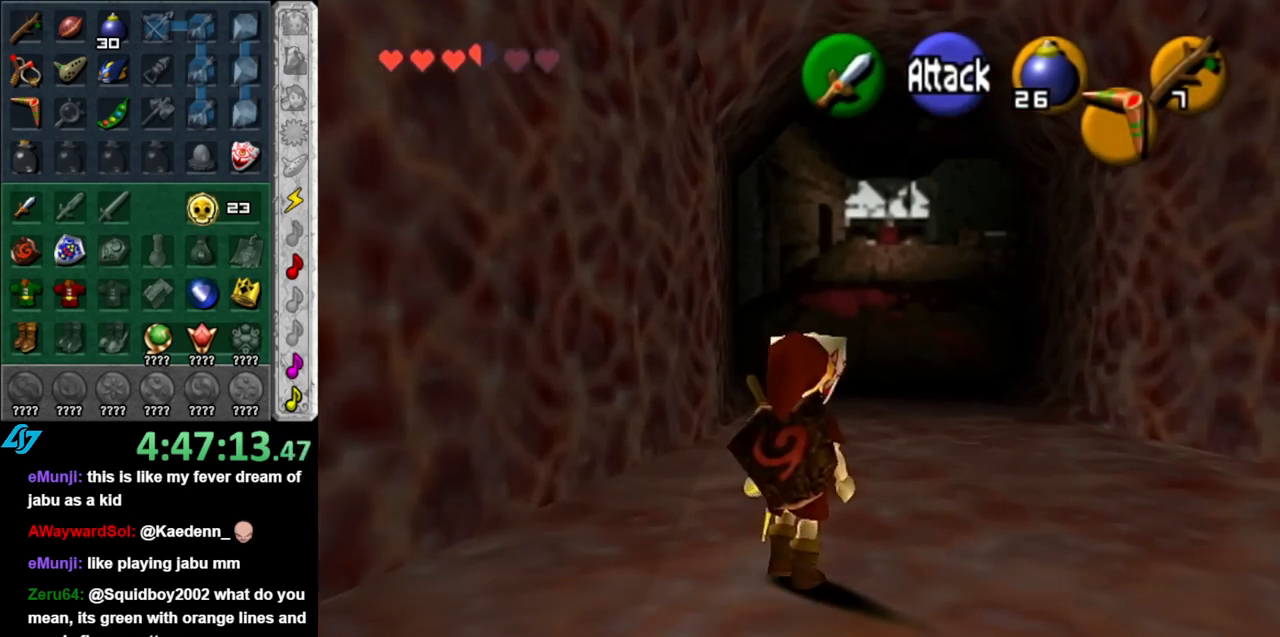
{"buttons": [], "left_stick": "up", "right_stick": "center", "events": []}
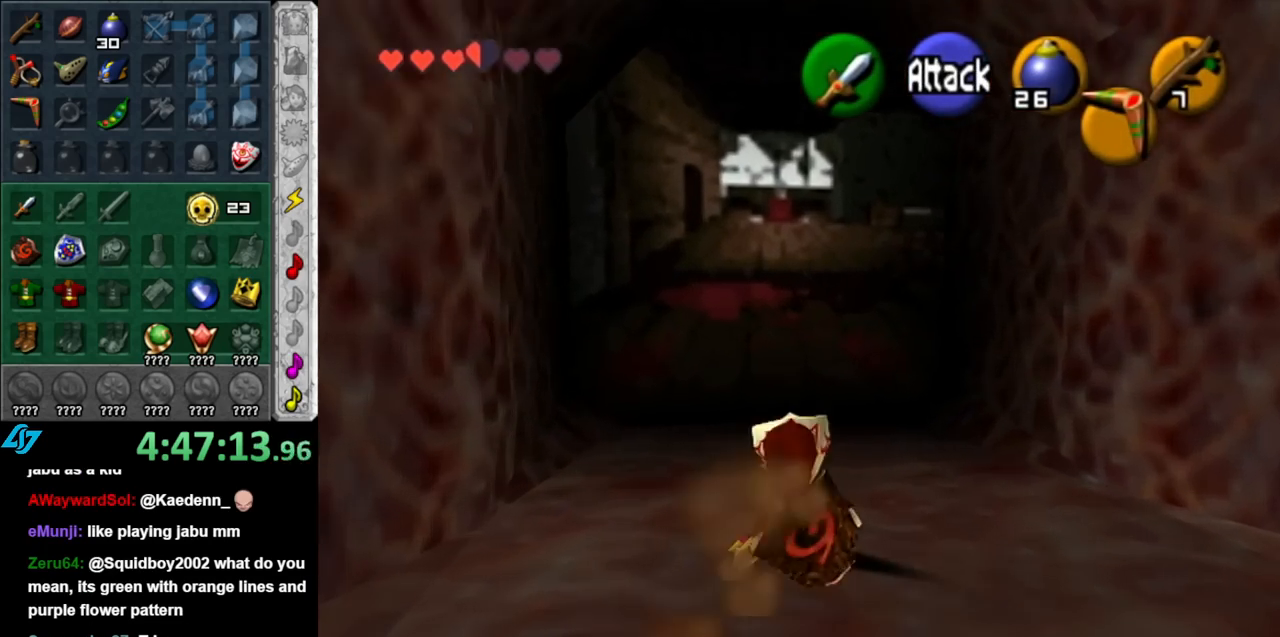
{"buttons": [], "left_stick": "up", "right_stick": "center", "events": []}
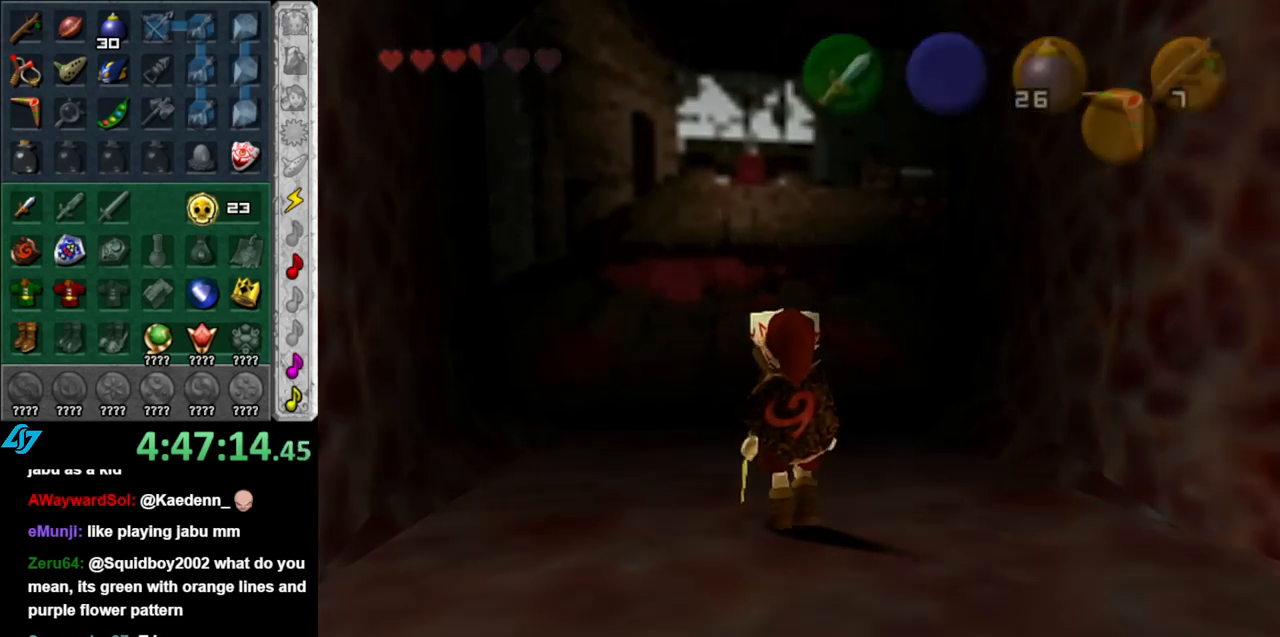
{"buttons": [], "left_stick": "center", "right_stick": "center", "events": [[150, "left_stick", "center"]]}
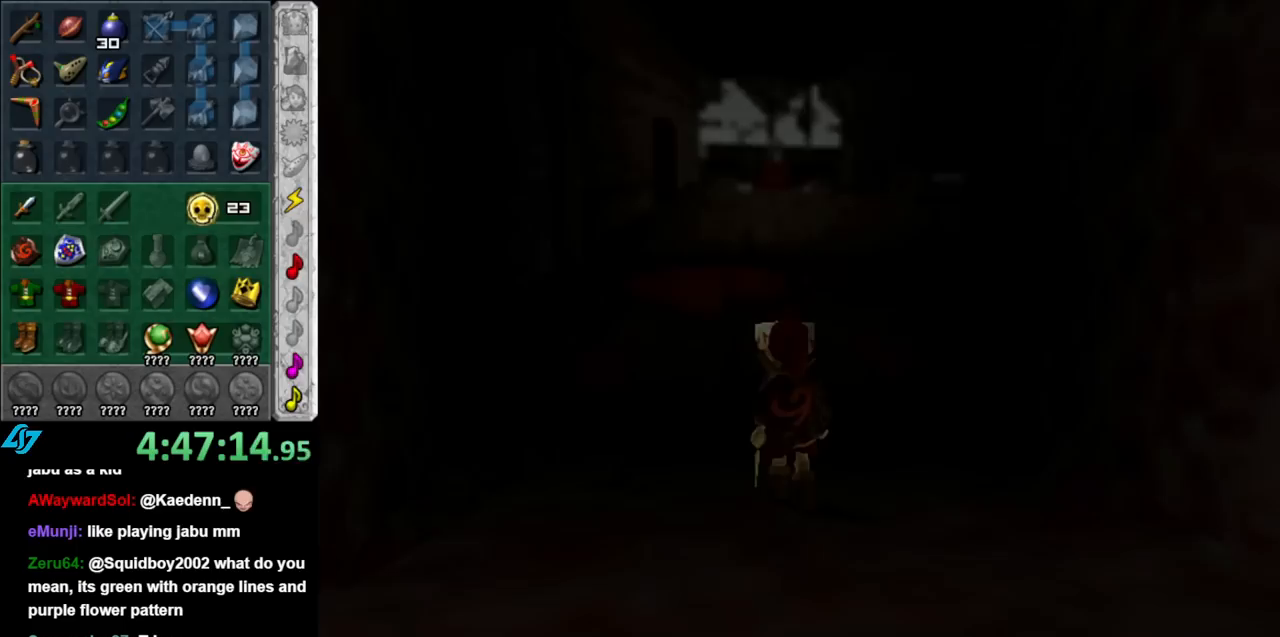
{"buttons": [], "left_stick": "center", "right_stick": "center", "events": []}
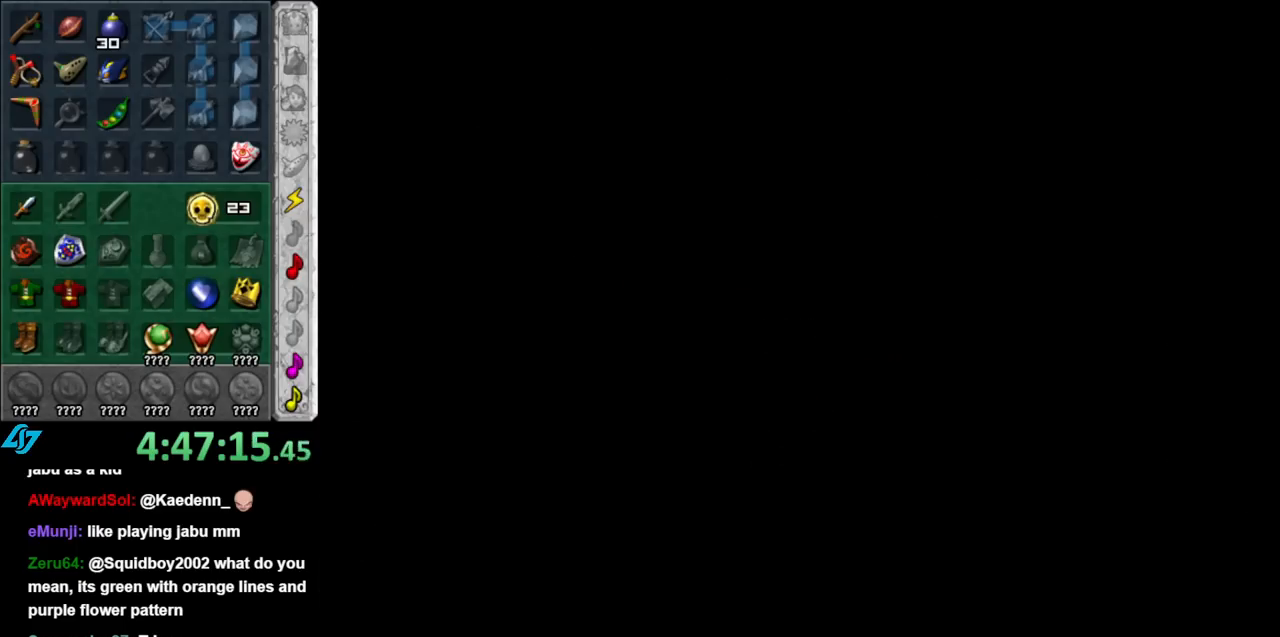
{"buttons": [], "left_stick": "center", "right_stick": "center", "events": []}
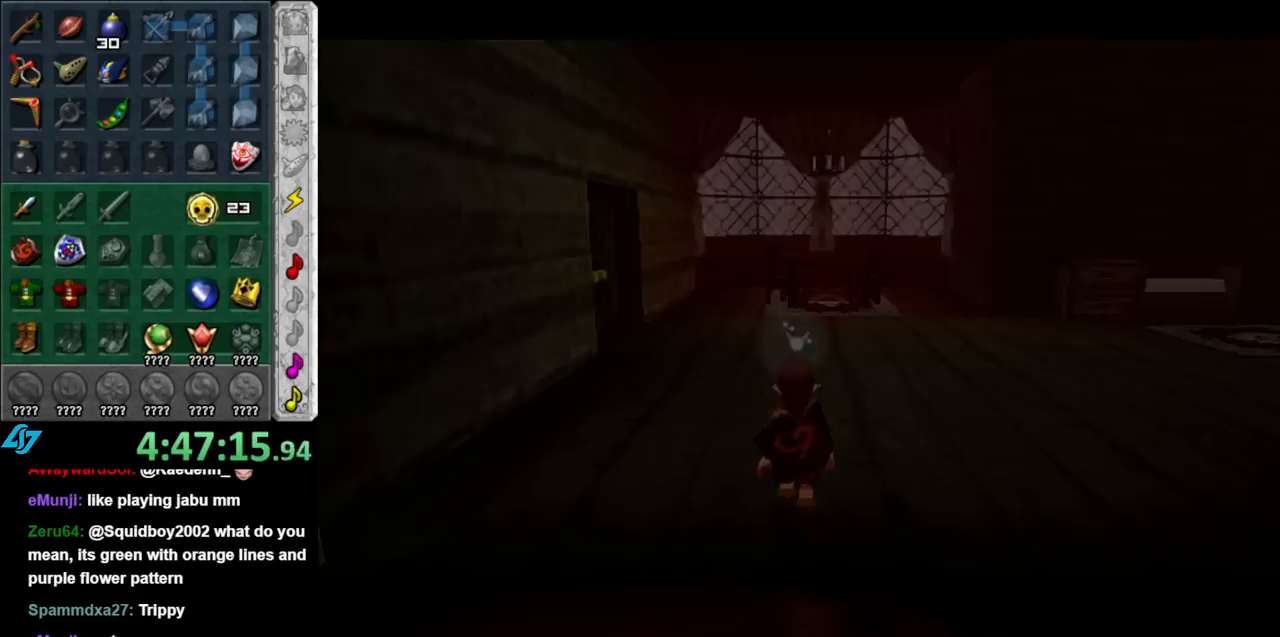
{"buttons": [], "left_stick": "down", "right_stick": "center", "events": [[467, "left_stick", "down"]]}
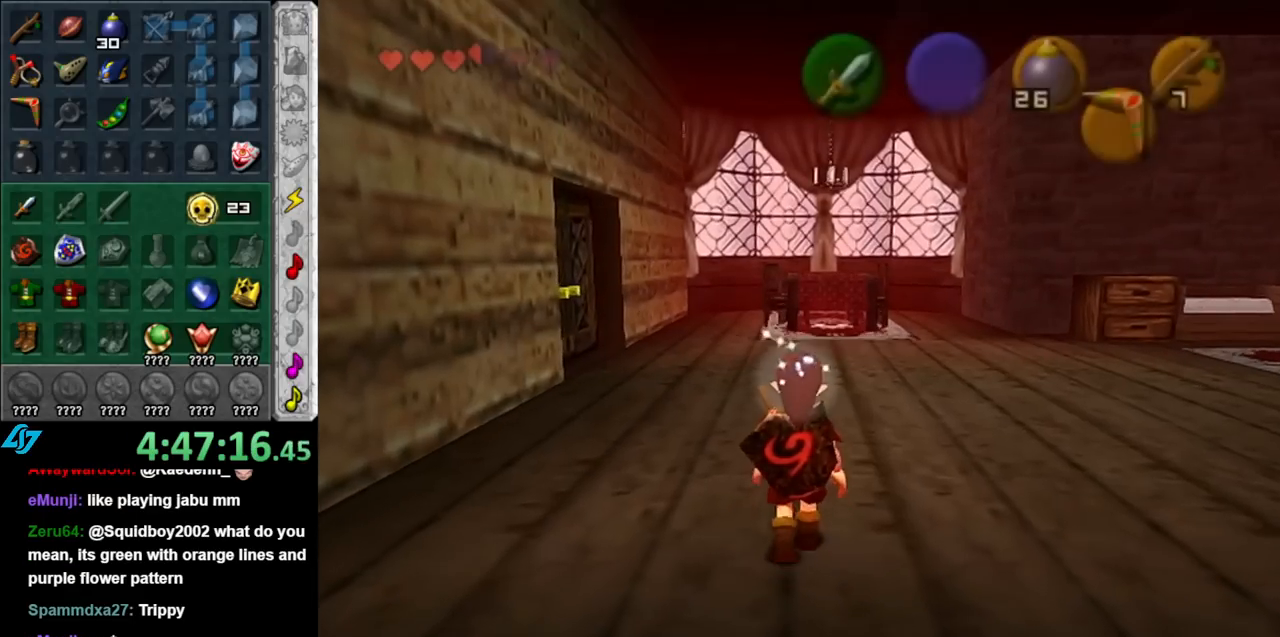
{"buttons": ["A"], "left_stick": "down", "right_stick": "center", "events": [[283, "A", "down"], [367, "A", "up"], [467, "A", "down"]]}
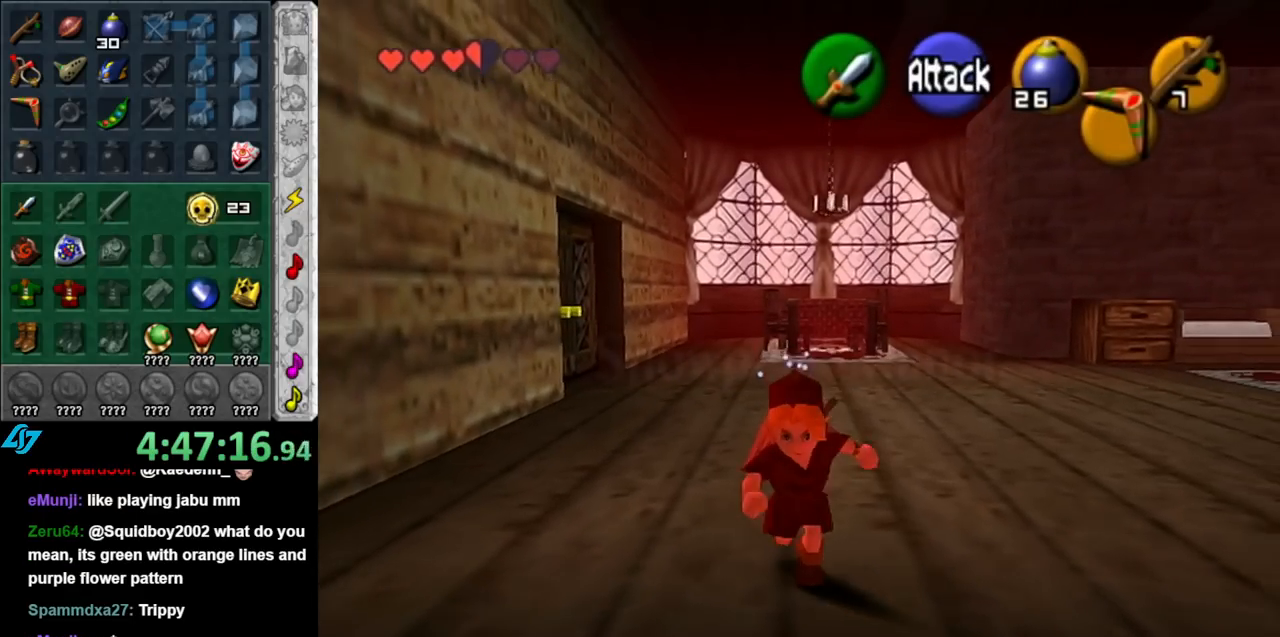
{"buttons": [], "left_stick": "down", "right_stick": "center", "events": [[67, "A", "up"]]}
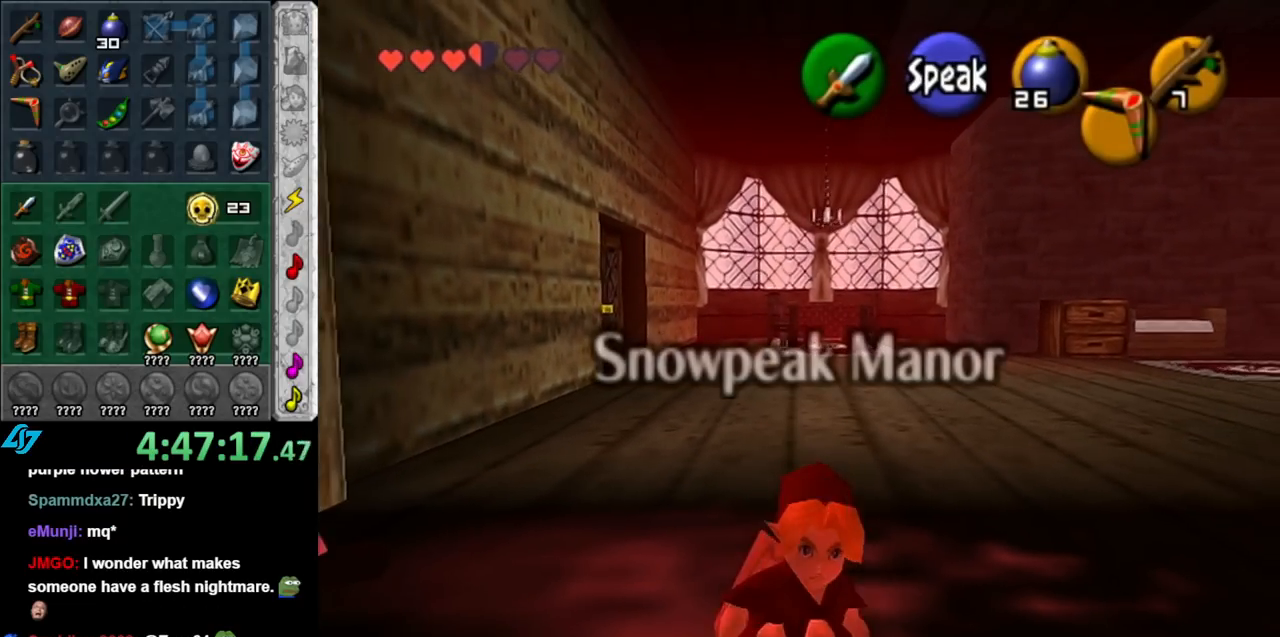
{"buttons": [], "left_stick": "down", "right_stick": "center", "events": []}
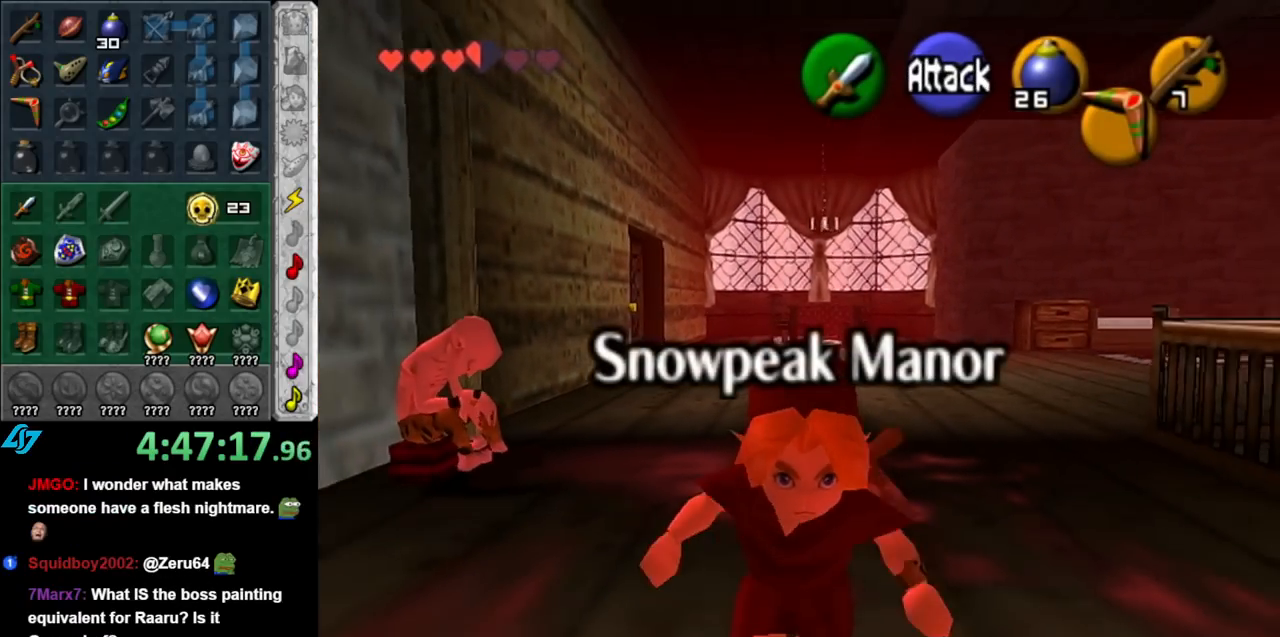
{"buttons": [], "left_stick": "center", "right_stick": "center", "events": [[433, "left_stick", "center"]]}
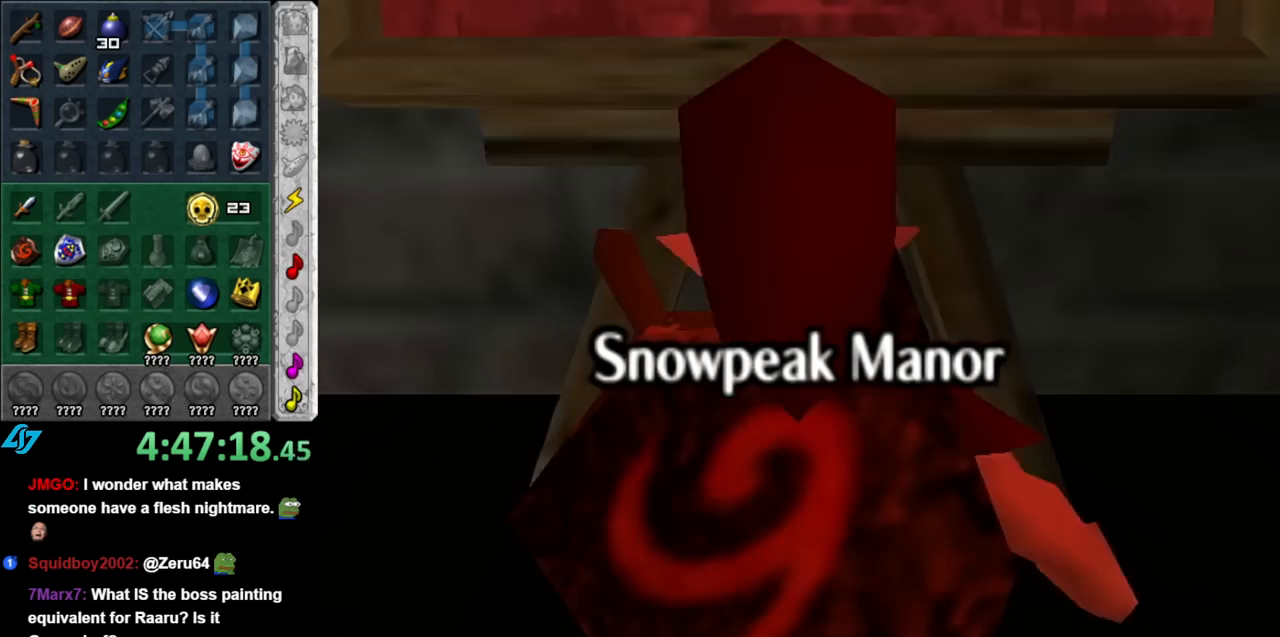
{"buttons": [], "left_stick": "center", "right_stick": "center", "events": []}
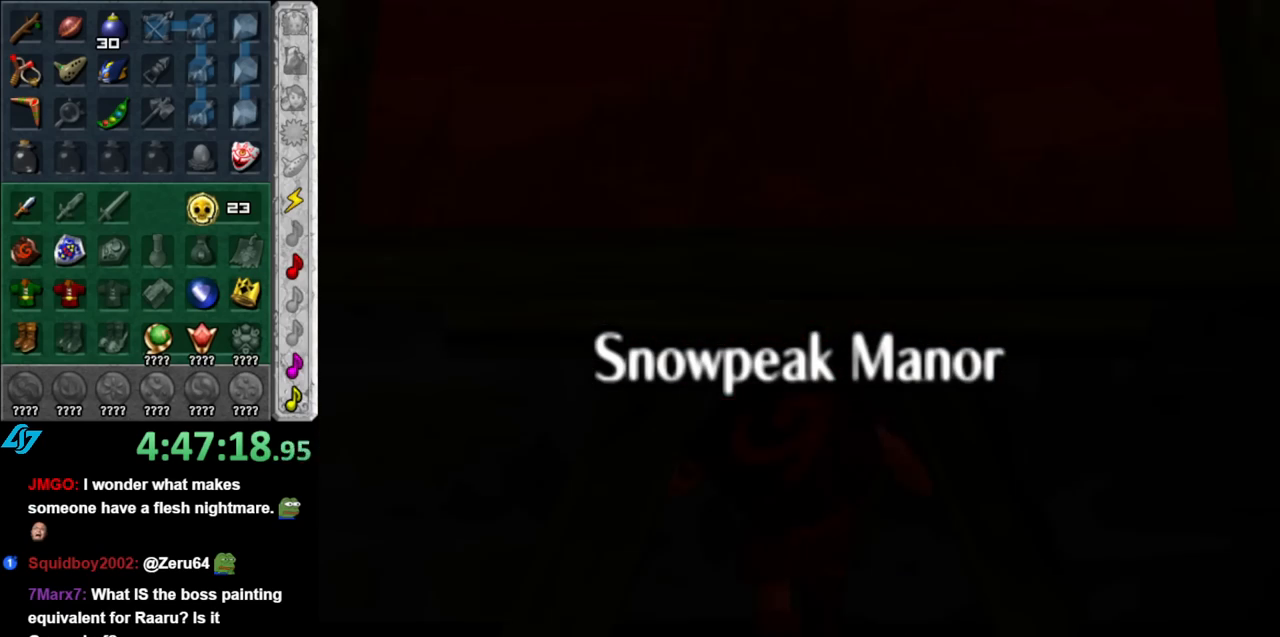
{"buttons": [], "left_stick": "up", "right_stick": "center", "events": [[100, "left_stick", "up"]]}
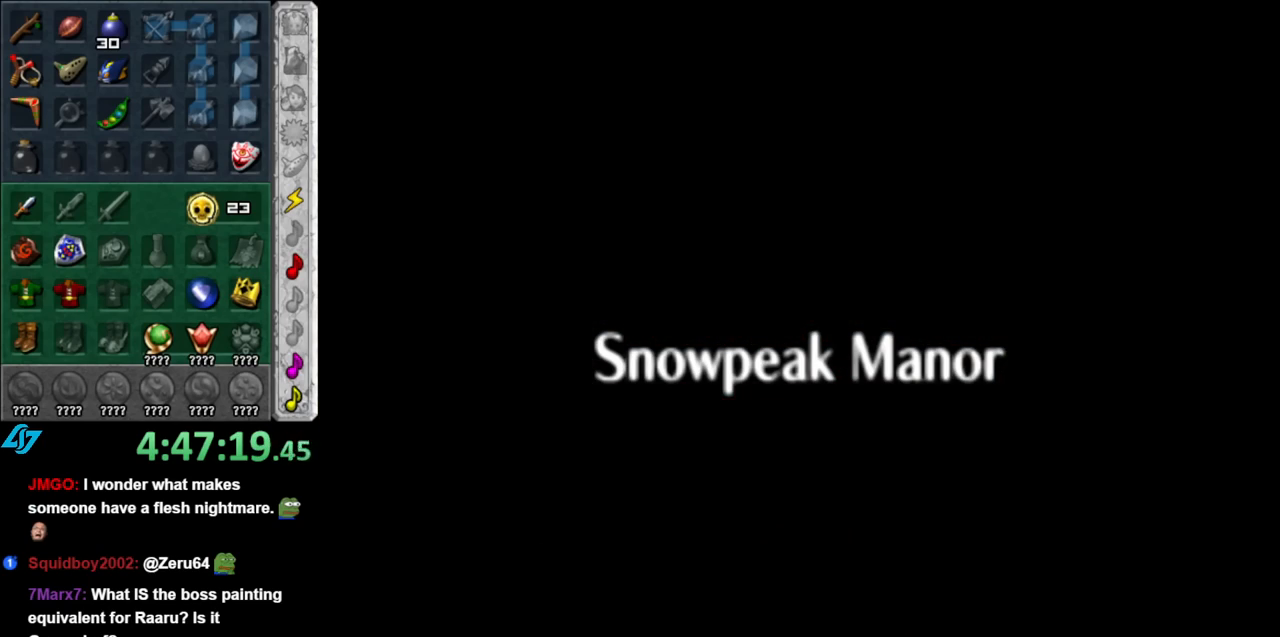
{"buttons": [], "left_stick": "up", "right_stick": "center", "events": []}
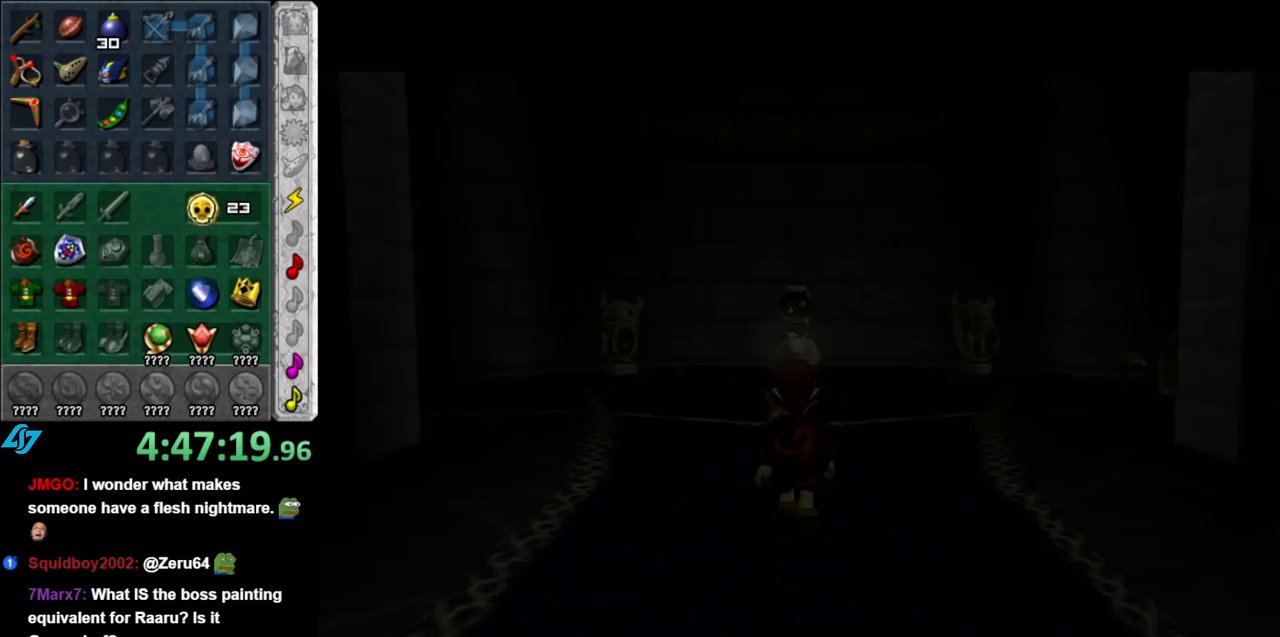
{"buttons": [], "left_stick": "up", "right_stick": "center", "events": []}